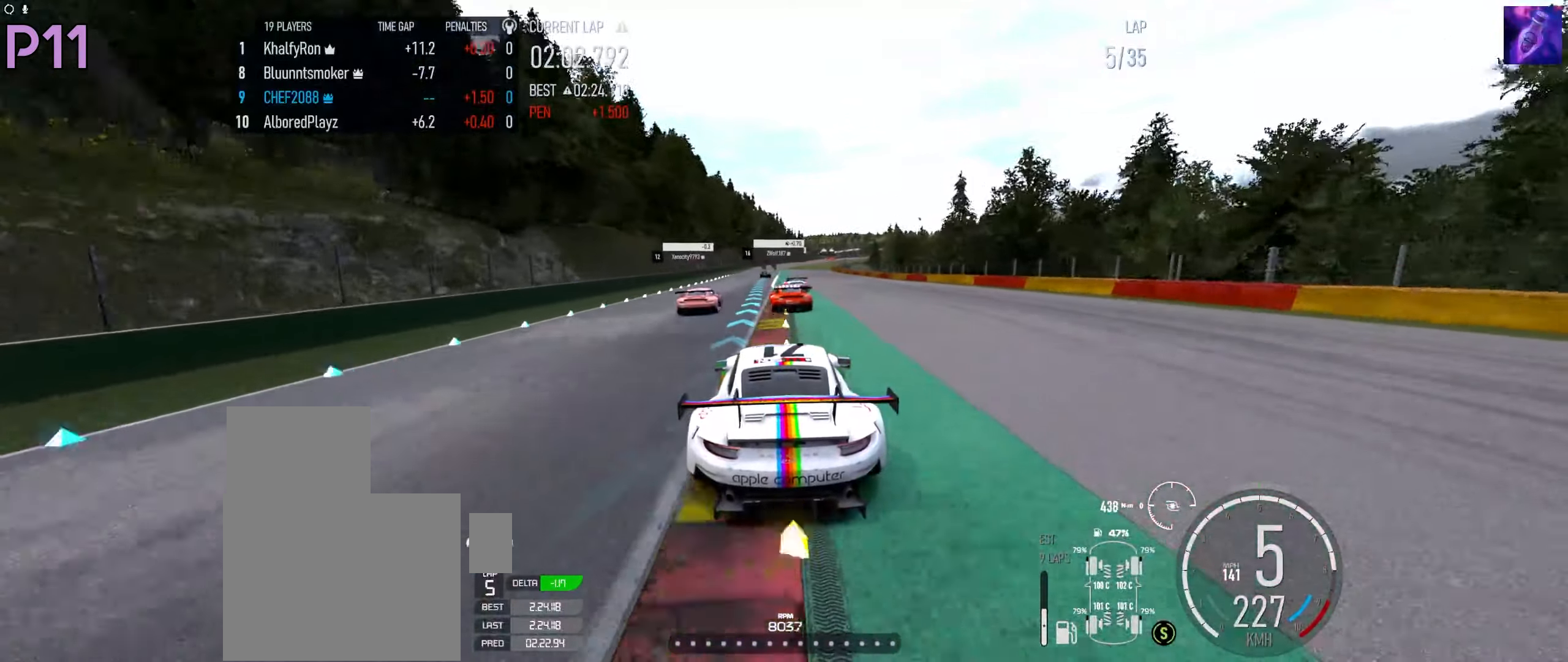
Gameplay with a controller (Xbox layout); each line is a JSON object with the inputs held at the frame after it. "events" lists button and stick changes between this image and that frame as [ms after this image, input, new state], when the widget could be followed in between.
{"buttons": ["R2"], "left_stick": "center", "right_stick": "center", "events": [[150, "left_stick", "down-left"], [233, "left_stick", "down"], [333, "left_stick", "down-left"], [483, "left_stick", "center"]]}
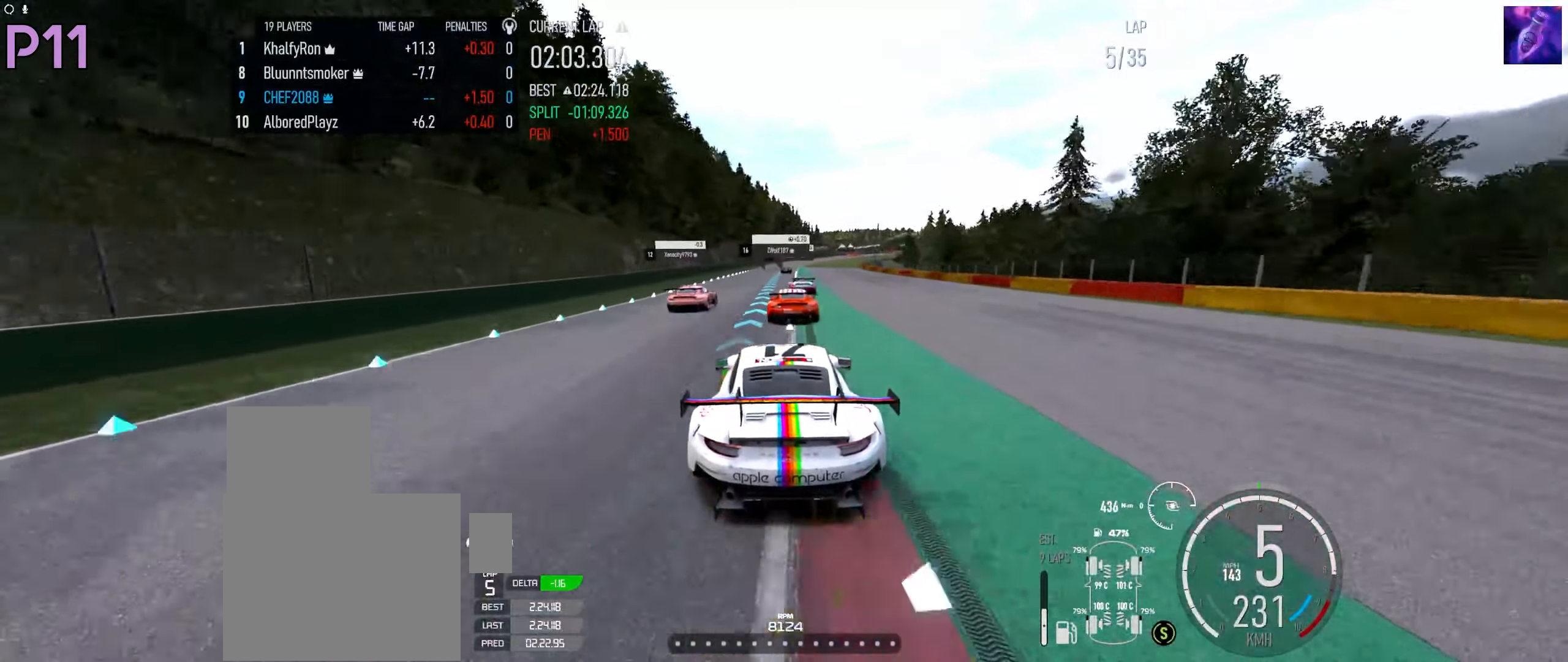
{"buttons": ["R2"], "left_stick": "center", "right_stick": "center", "events": [[200, "left_stick", "left"], [300, "left_stick", "center"]]}
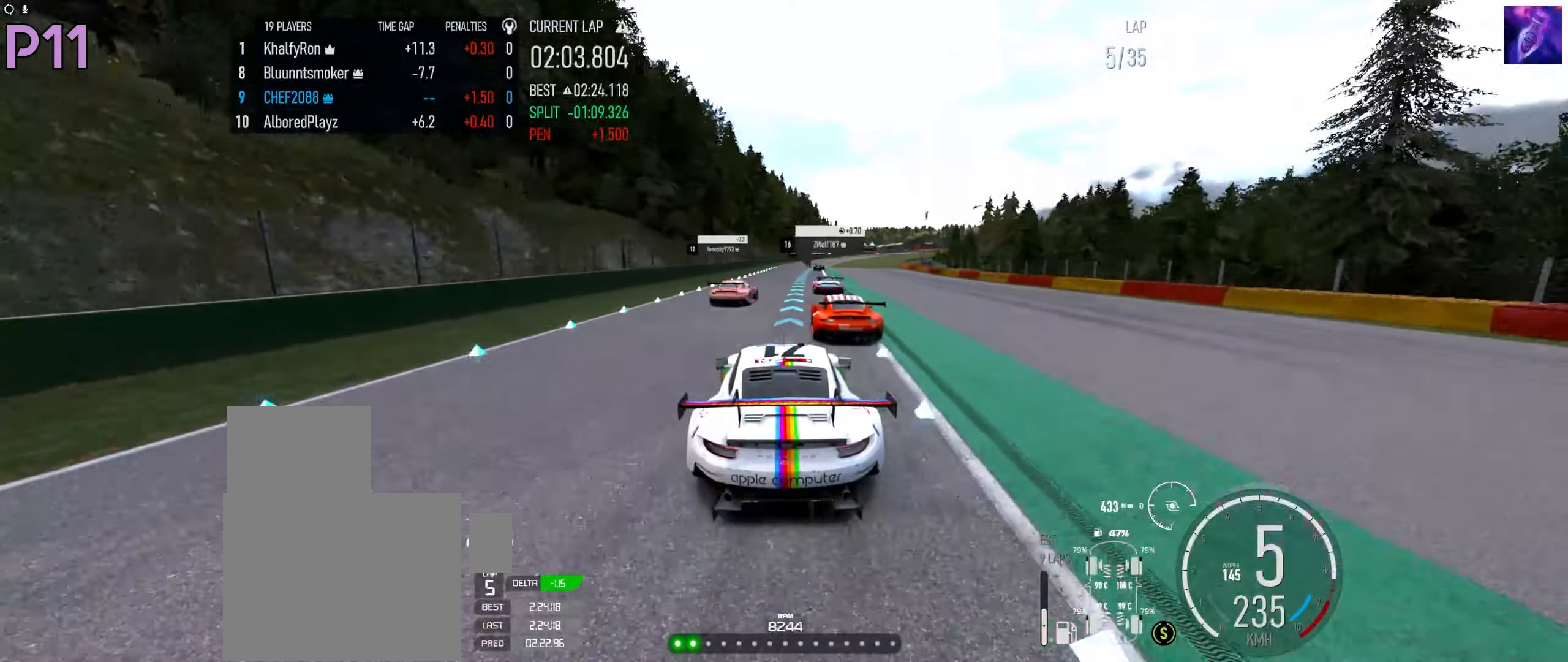
{"buttons": ["R2"], "left_stick": "right", "right_stick": "center", "events": [[166, "left_stick", "right"], [316, "left_stick", "center"], [416, "left_stick", "right"]]}
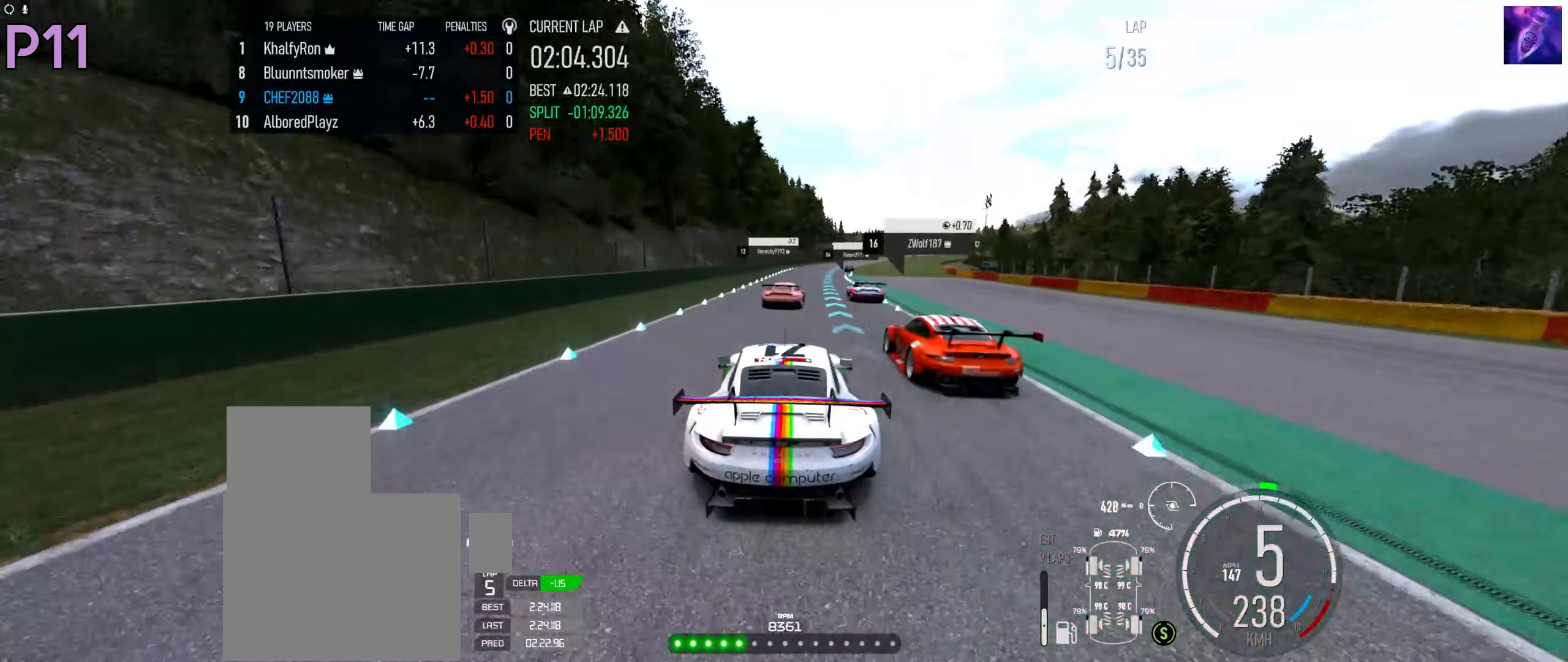
{"buttons": ["R2"], "left_stick": "right", "right_stick": "center", "events": [[50, "left_stick", "center"], [200, "left_stick", "right"]]}
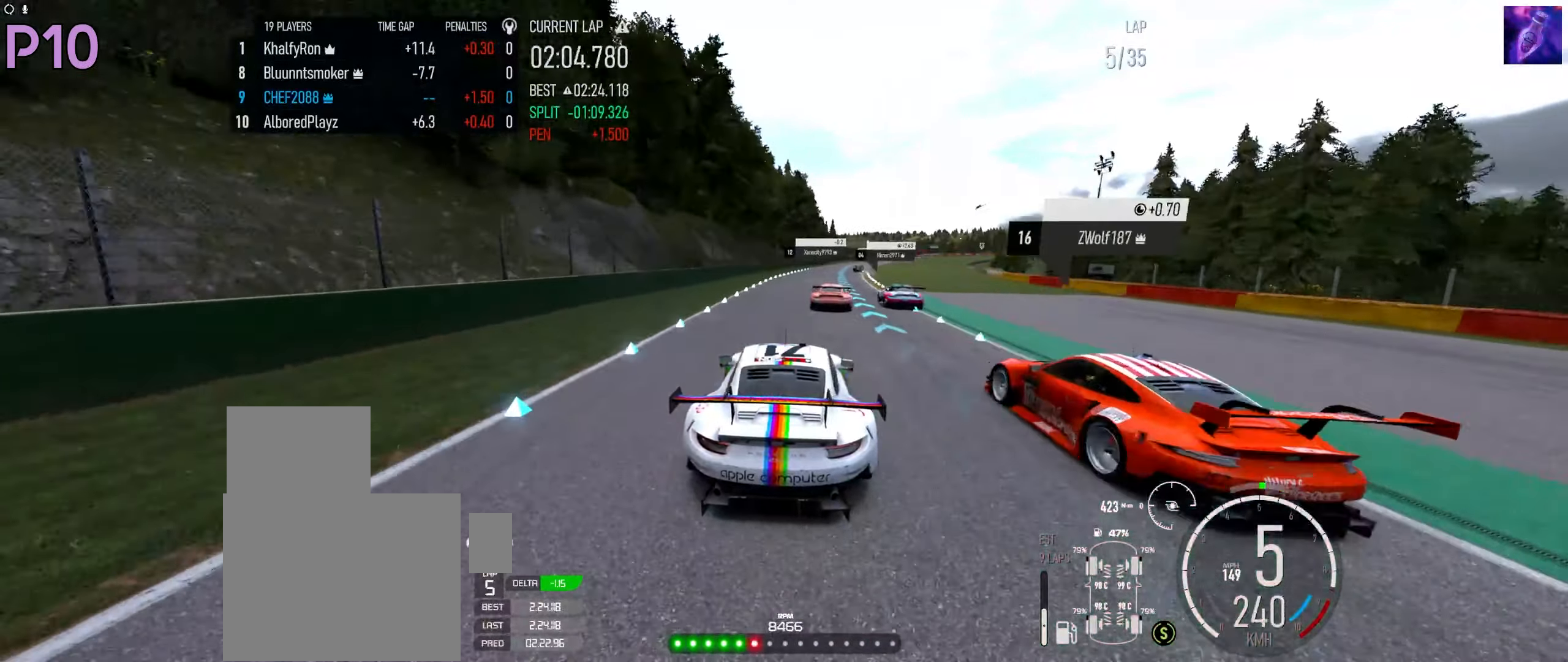
{"buttons": ["R2"], "left_stick": "left", "right_stick": "center", "events": [[383, "left_stick", "center"], [433, "left_stick", "left"]]}
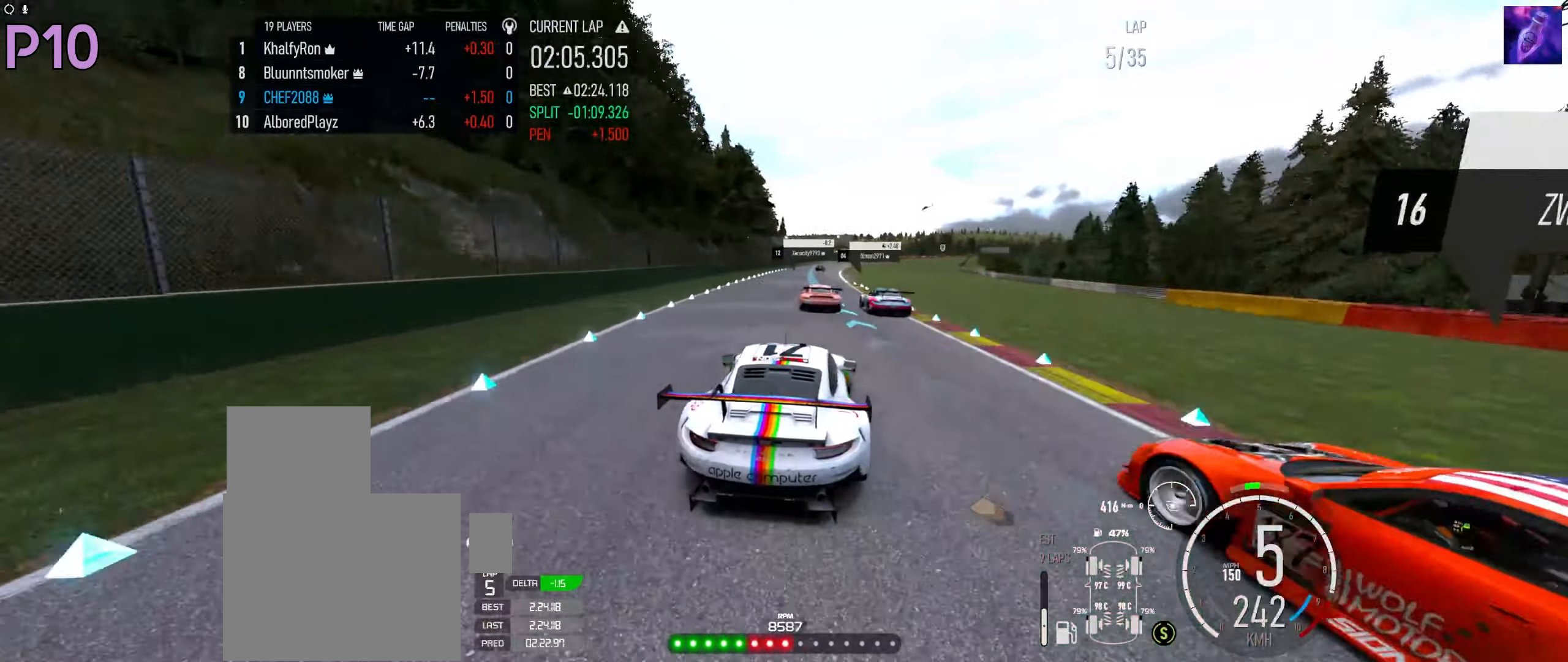
{"buttons": ["R2"], "left_stick": "center", "right_stick": "center", "events": [[100, "left_stick", "right"], [266, "left_stick", "center"]]}
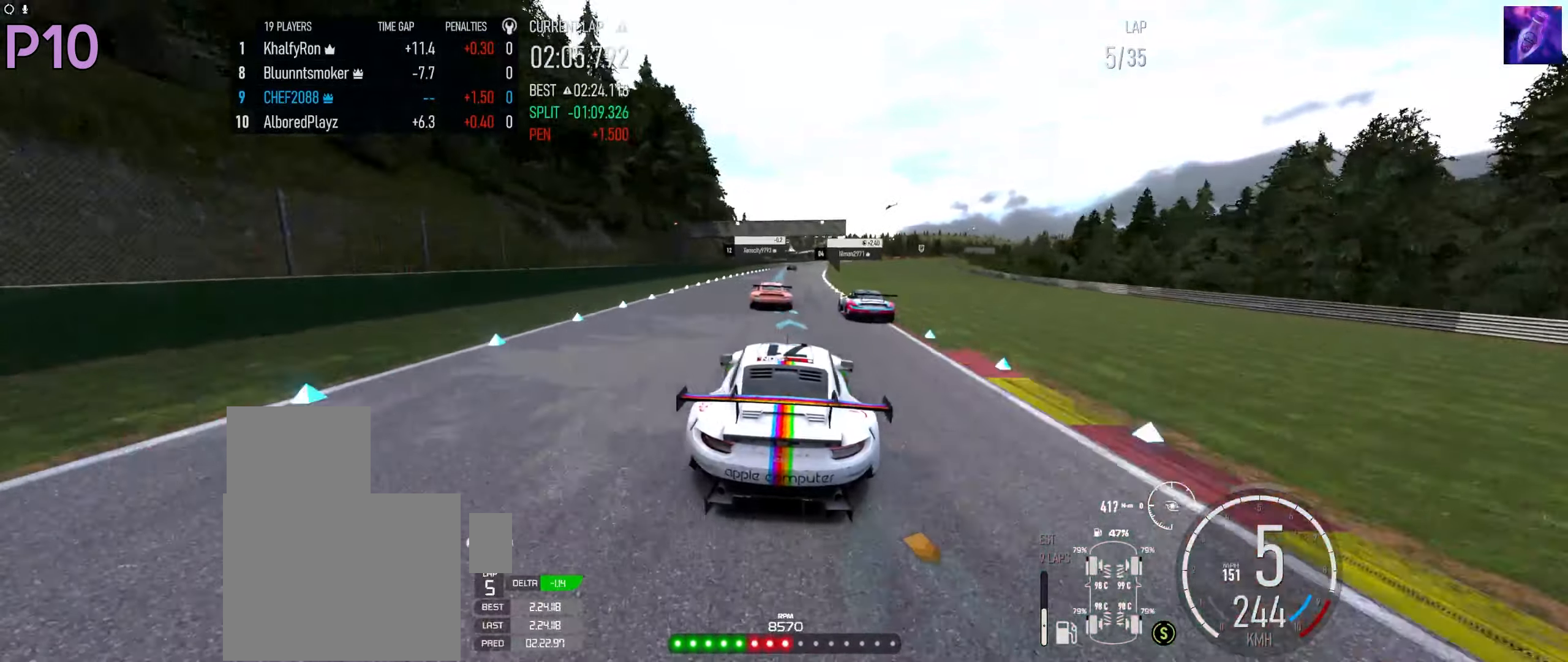
{"buttons": ["R2"], "left_stick": "right", "right_stick": "center", "events": [[500, "left_stick", "right"]]}
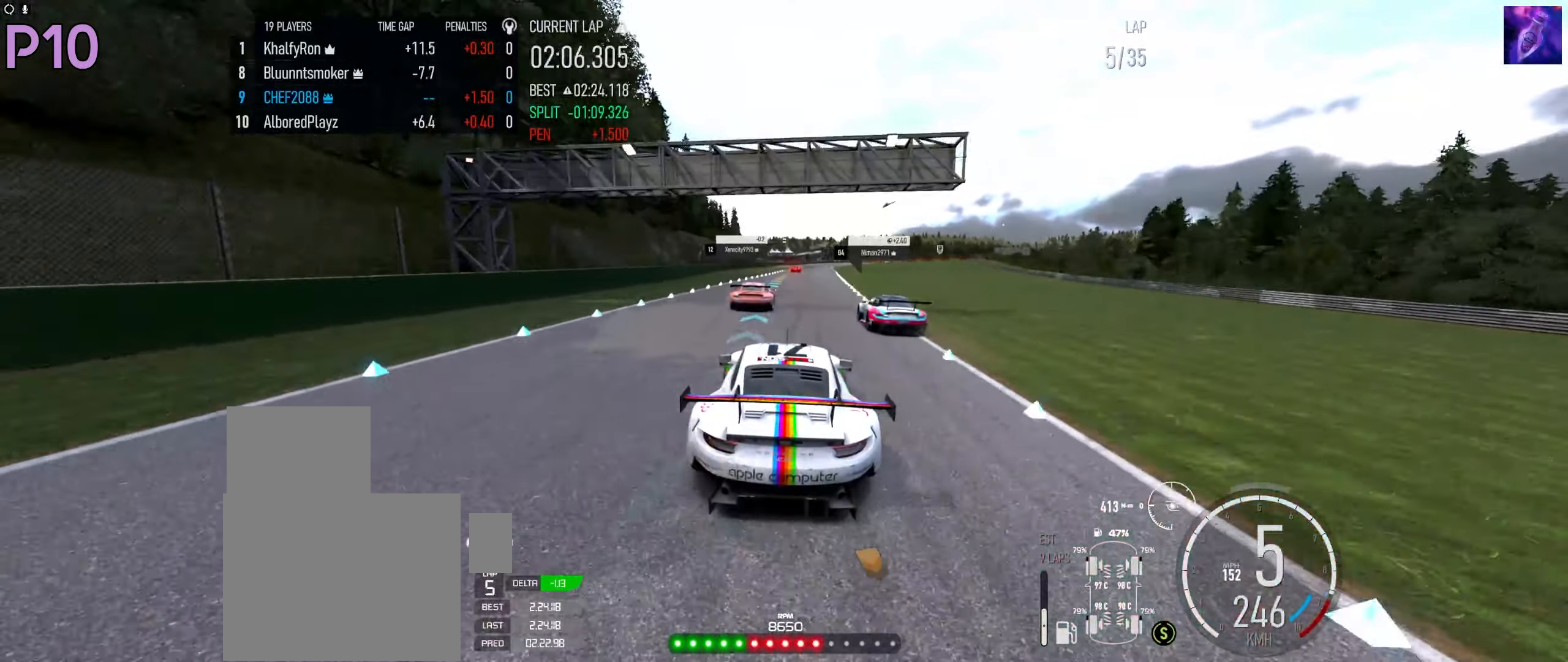
{"buttons": ["R2"], "left_stick": "right", "right_stick": "center", "events": [[133, "left_stick", "center"], [250, "left_stick", "right"], [366, "left_stick", "center"], [483, "left_stick", "right"]]}
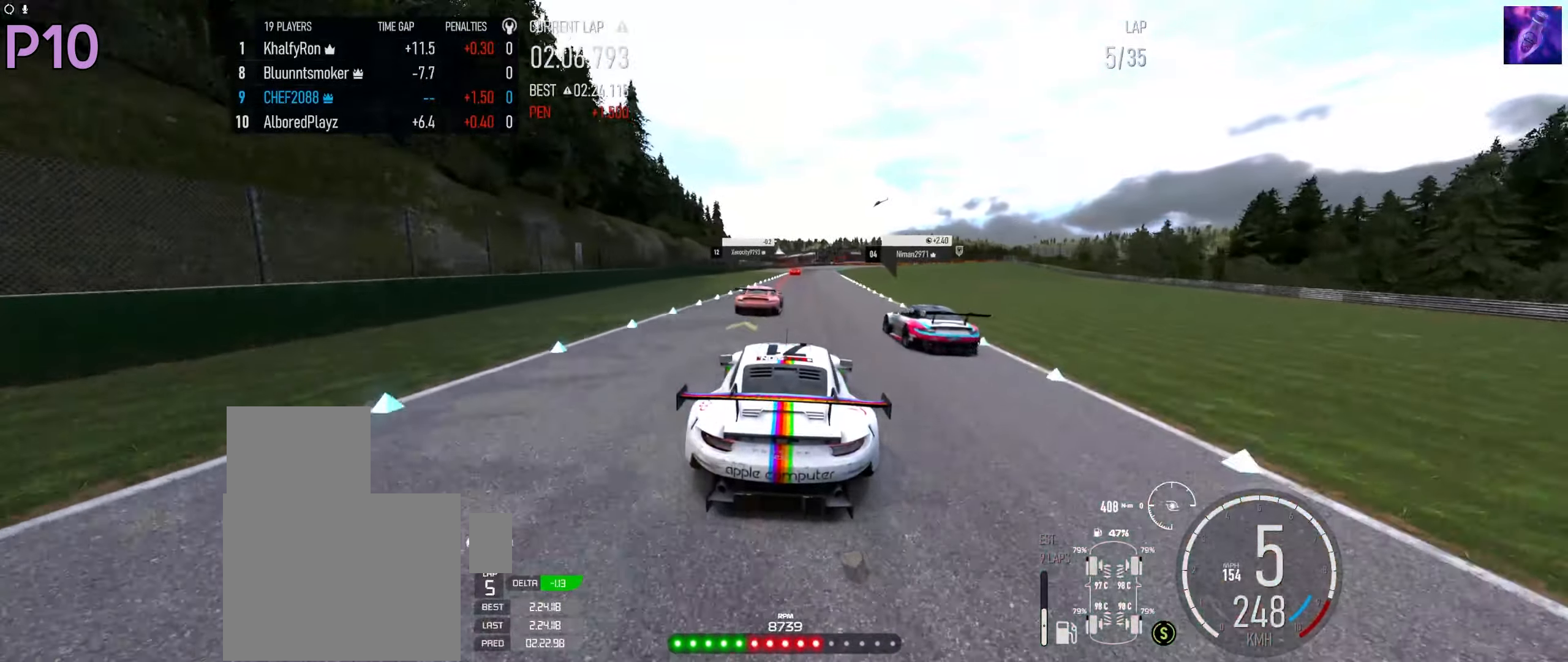
{"buttons": ["L2"], "left_stick": "right", "right_stick": "center", "events": [[33, "left_stick", "center"], [133, "L2", "down"], [150, "R2", "up"], [166, "X", "down"], [250, "X", "up"], [500, "left_stick", "right"]]}
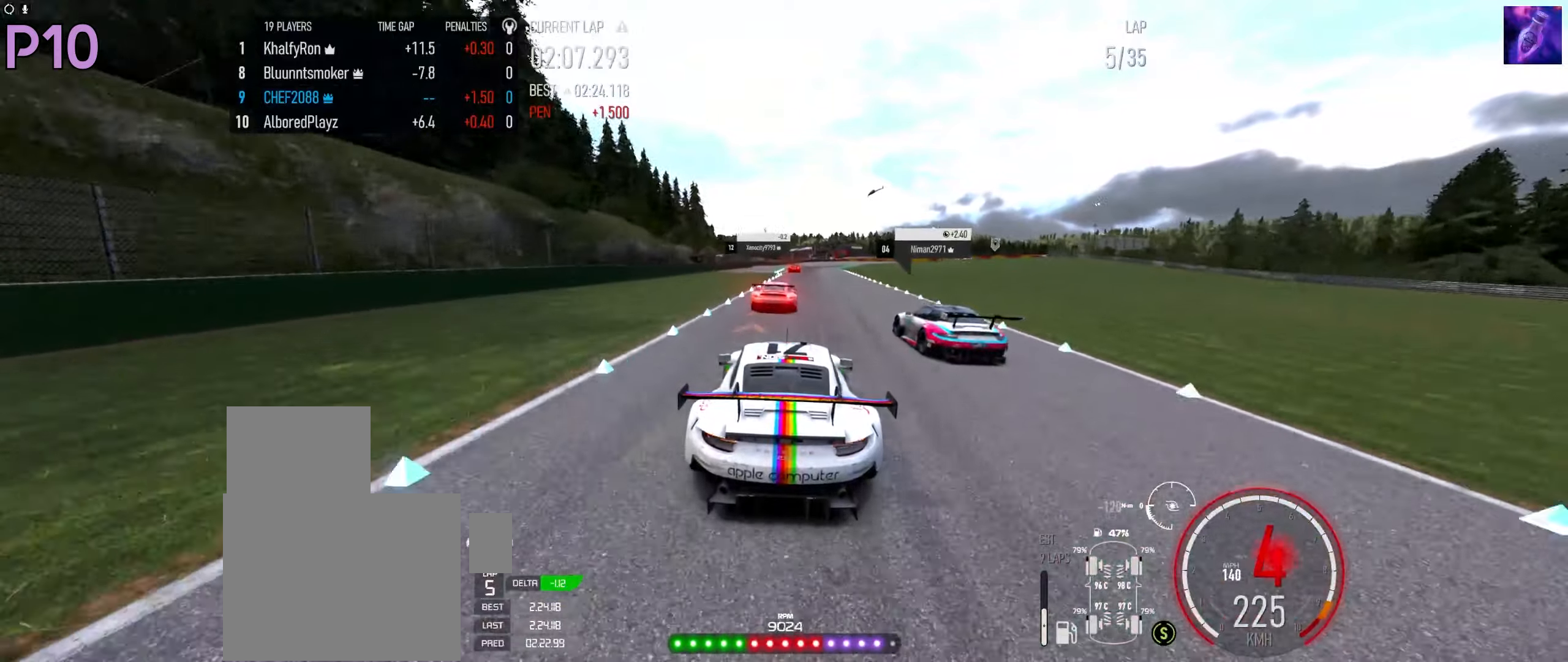
{"buttons": ["X", "L2"], "left_stick": "center", "right_stick": "center", "events": [[100, "L2", "up"], [150, "L2", "down"], [267, "L2", "up"], [267, "left_stick", "center"], [333, "L2", "down"], [483, "X", "down"]]}
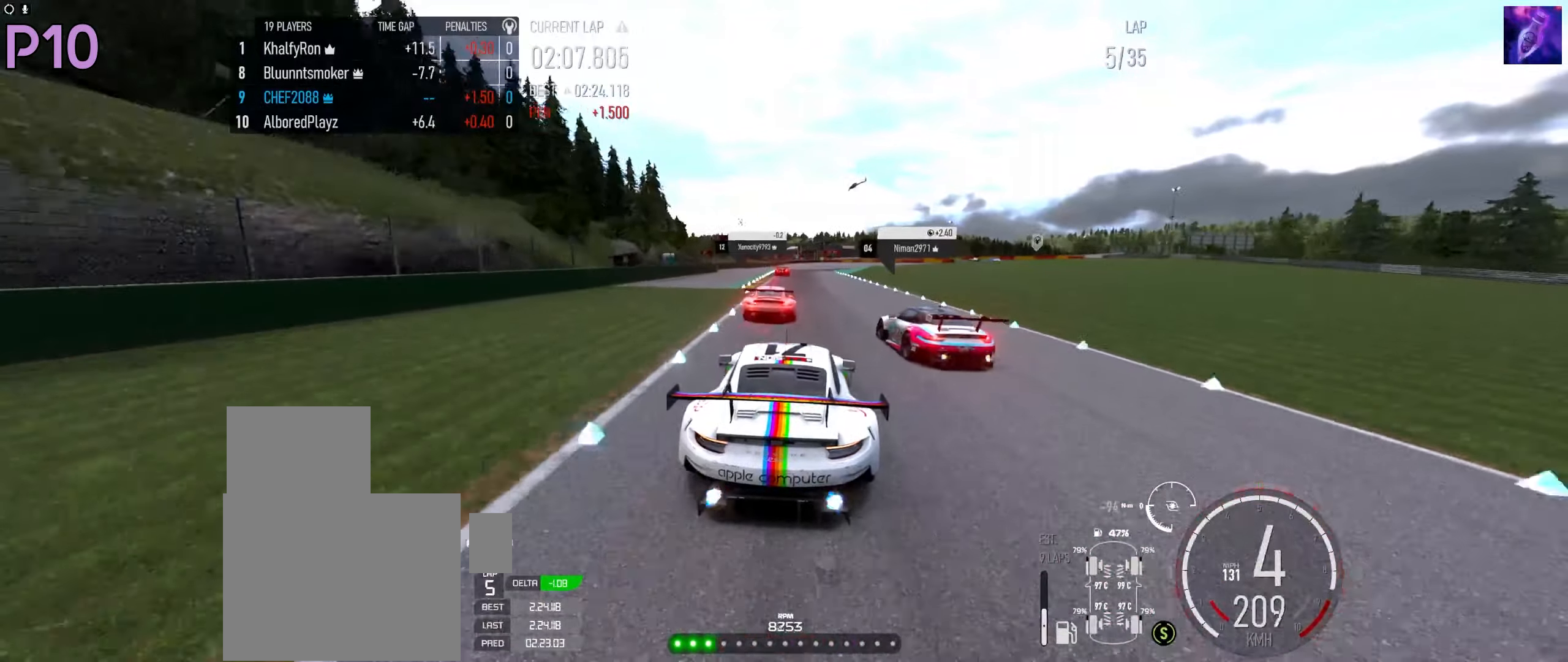
{"buttons": ["L2"], "left_stick": "down-right", "right_stick": "center", "events": [[33, "left_stick", "left"], [50, "X", "up"], [267, "left_stick", "down-right"]]}
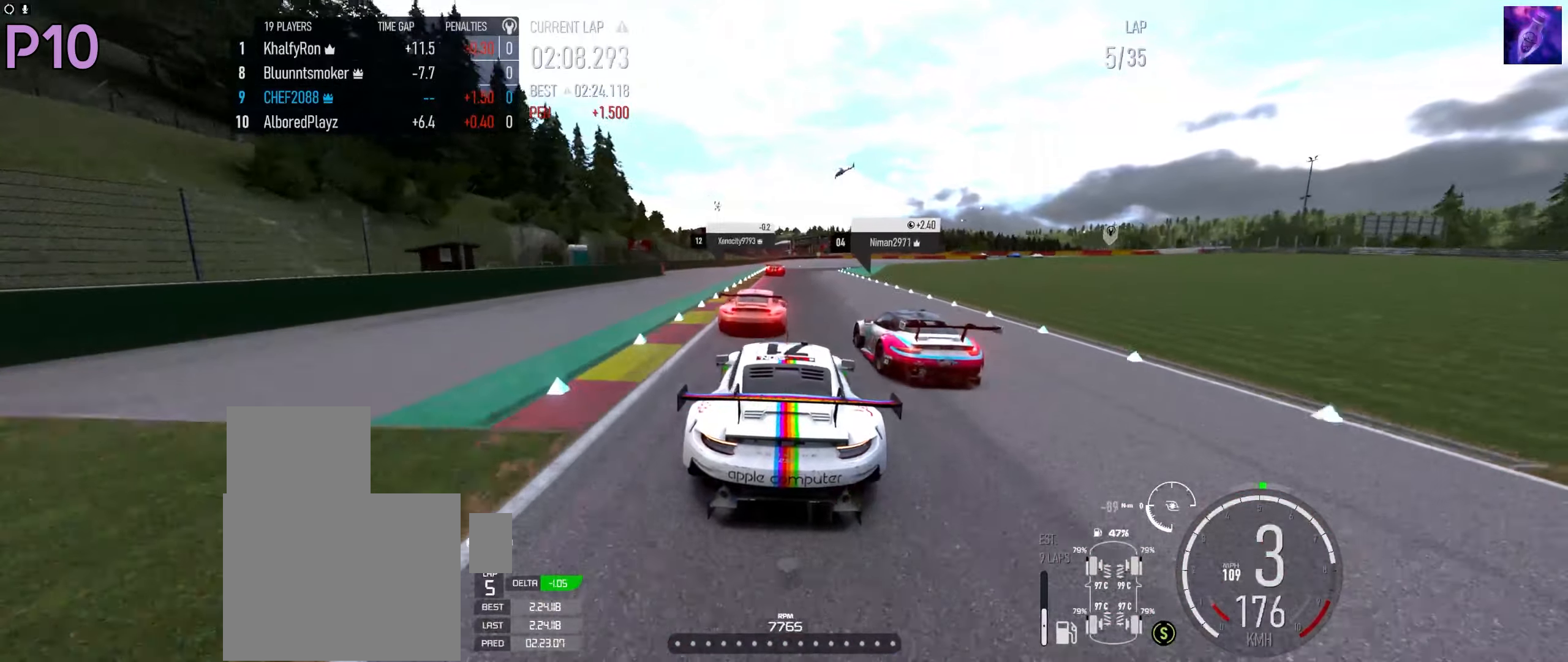
{"buttons": ["L2"], "left_stick": "center", "right_stick": "center", "events": [[67, "left_stick", "center"], [233, "X", "down"], [300, "X", "up"]]}
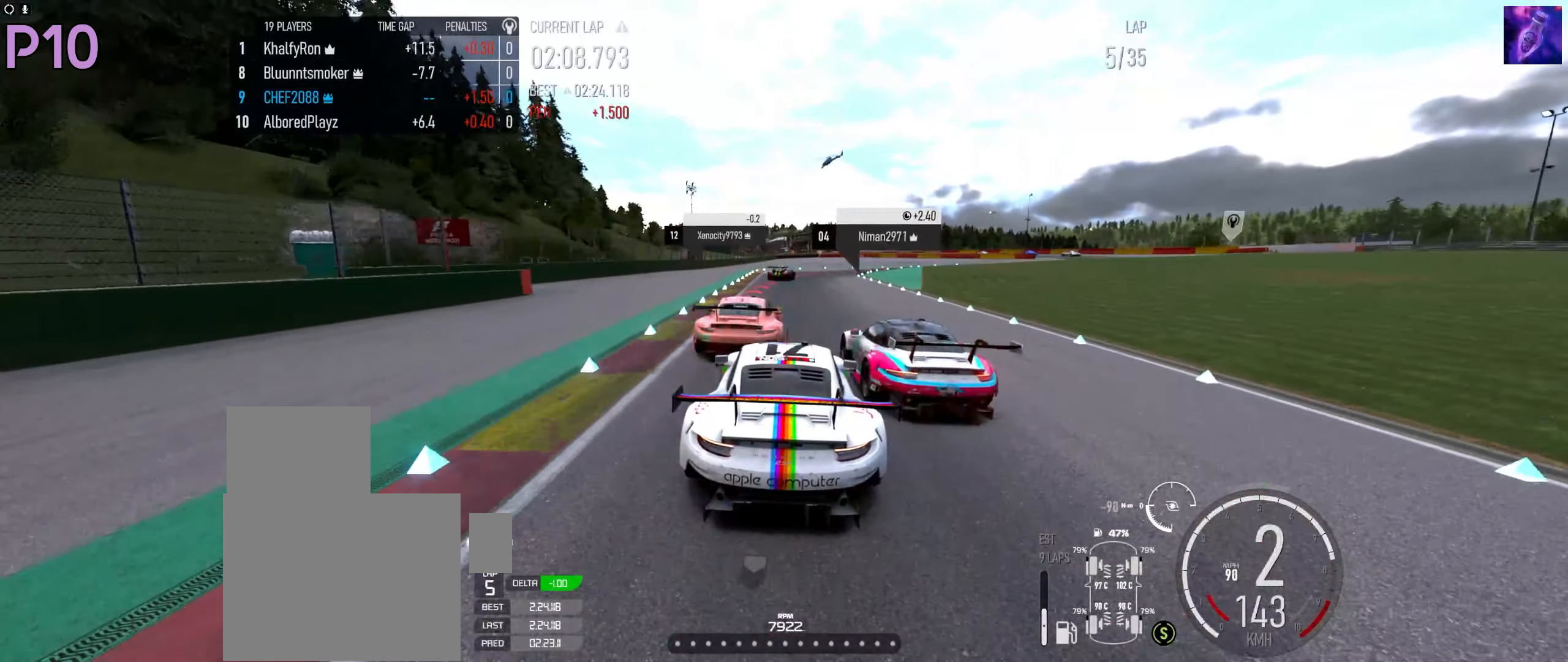
{"buttons": ["L2"], "left_stick": "down-left", "right_stick": "center", "events": [[333, "left_stick", "left"], [467, "left_stick", "down-left"]]}
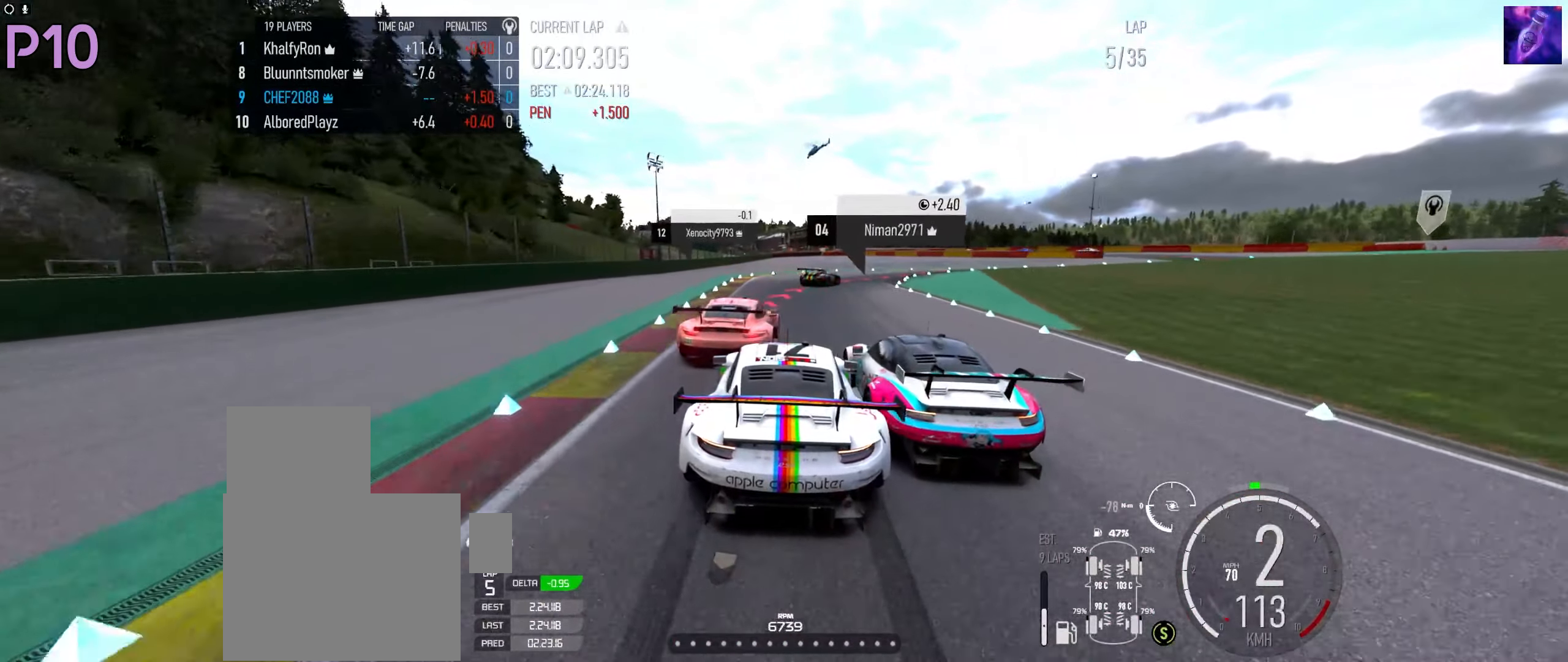
{"buttons": ["L2"], "left_stick": "right", "right_stick": "center", "events": [[150, "left_stick", "center"], [217, "left_stick", "right"]]}
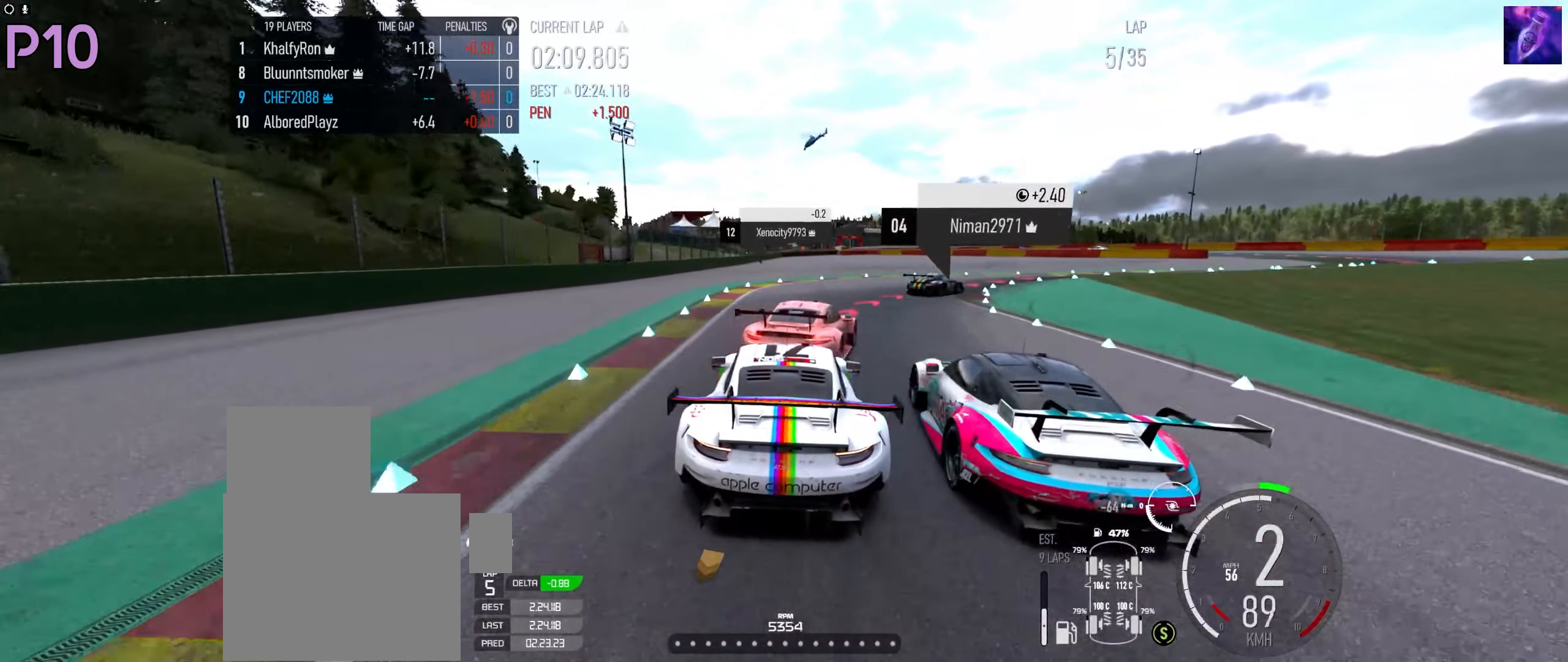
{"buttons": [], "left_stick": "right", "right_stick": "center", "events": [[233, "L2", "up"], [417, "L2", "down"], [483, "L2", "up"]]}
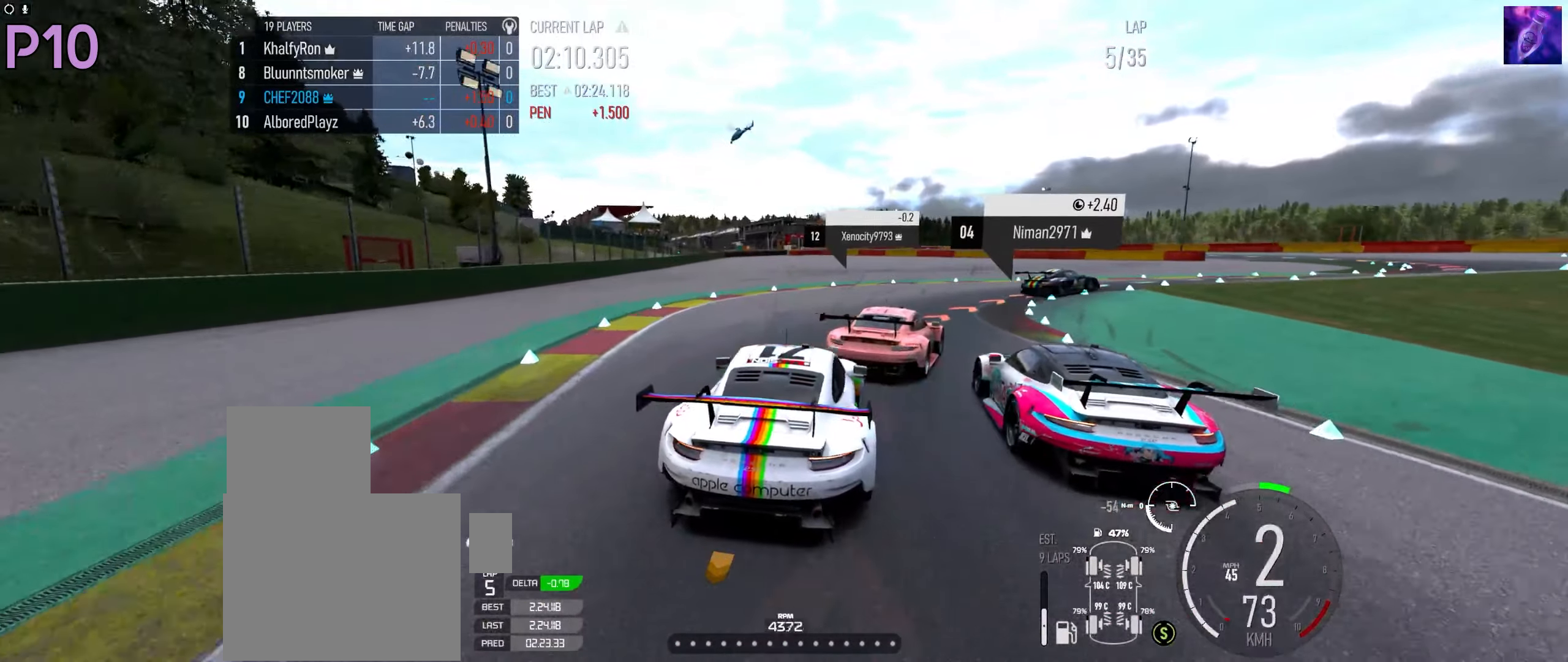
{"buttons": ["R2"], "left_stick": "right", "right_stick": "center", "events": [[333, "R2", "down"]]}
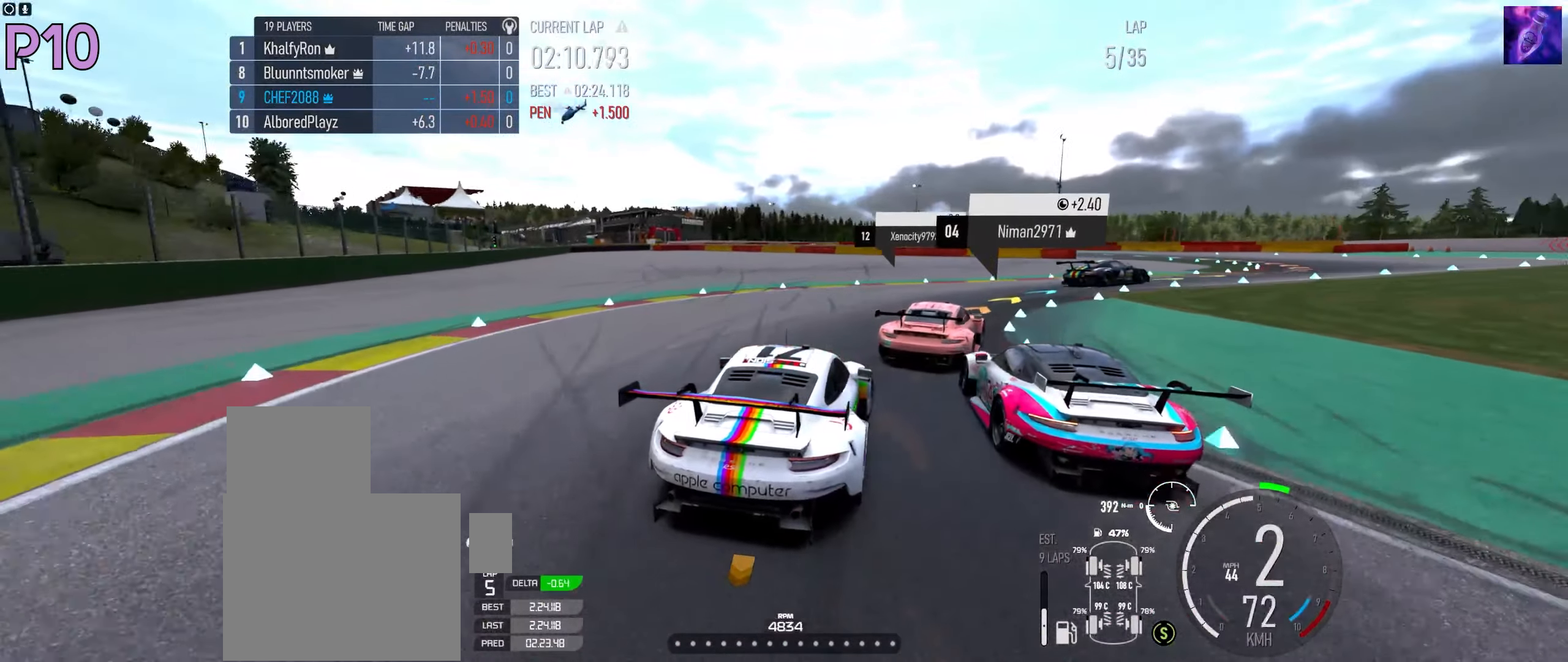
{"buttons": [], "left_stick": "right", "right_stick": "center", "events": [[117, "R2", "up"]]}
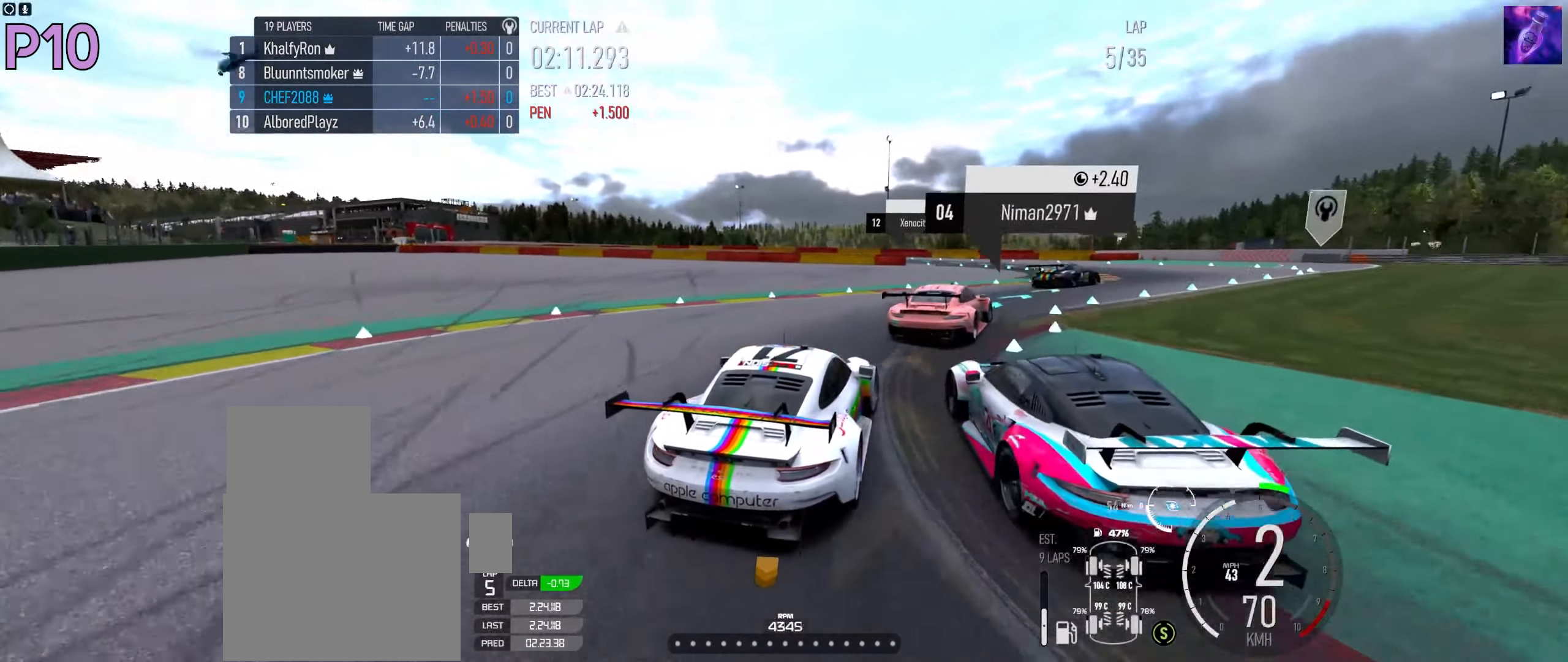
{"buttons": ["R2"], "left_stick": "right", "right_stick": "center", "events": [[133, "R2", "down"], [300, "left_stick", "left"], [383, "left_stick", "center"], [467, "left_stick", "right"]]}
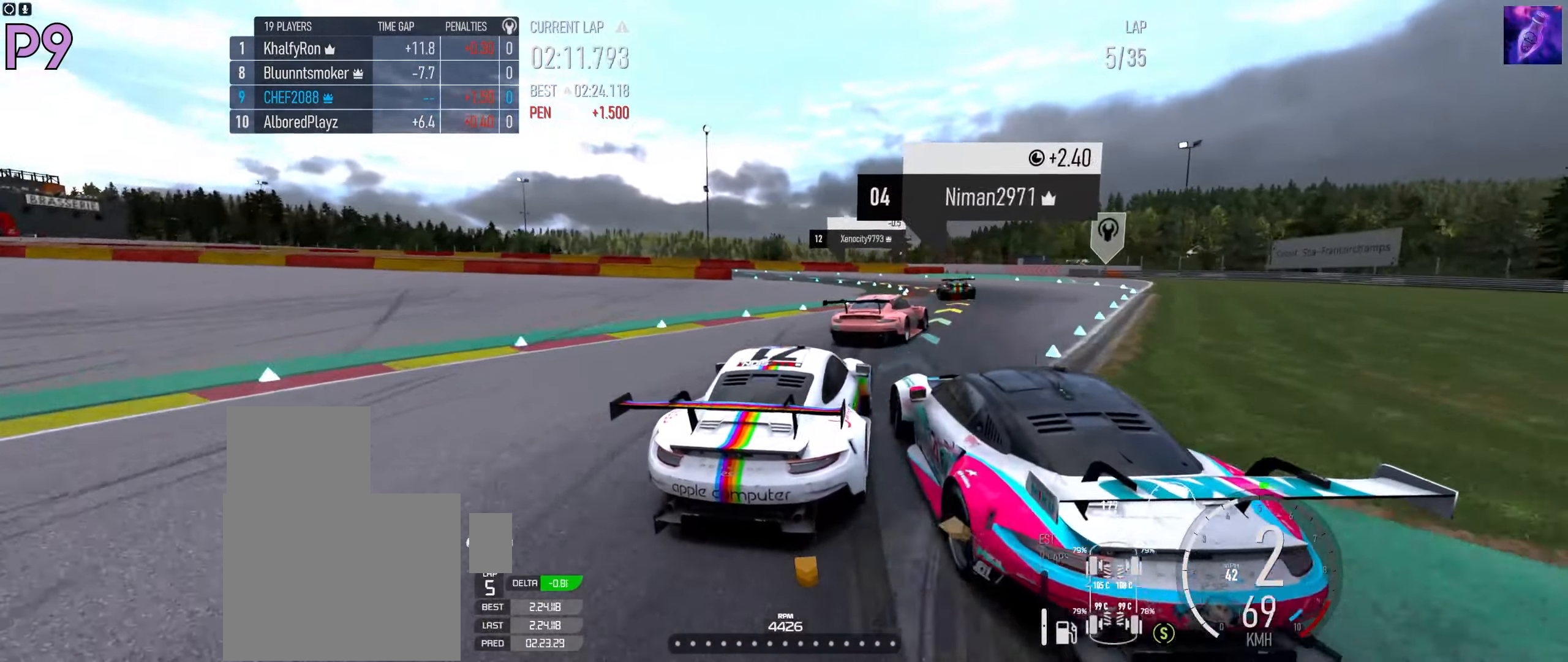
{"buttons": ["R2"], "left_stick": "right", "right_stick": "center", "events": []}
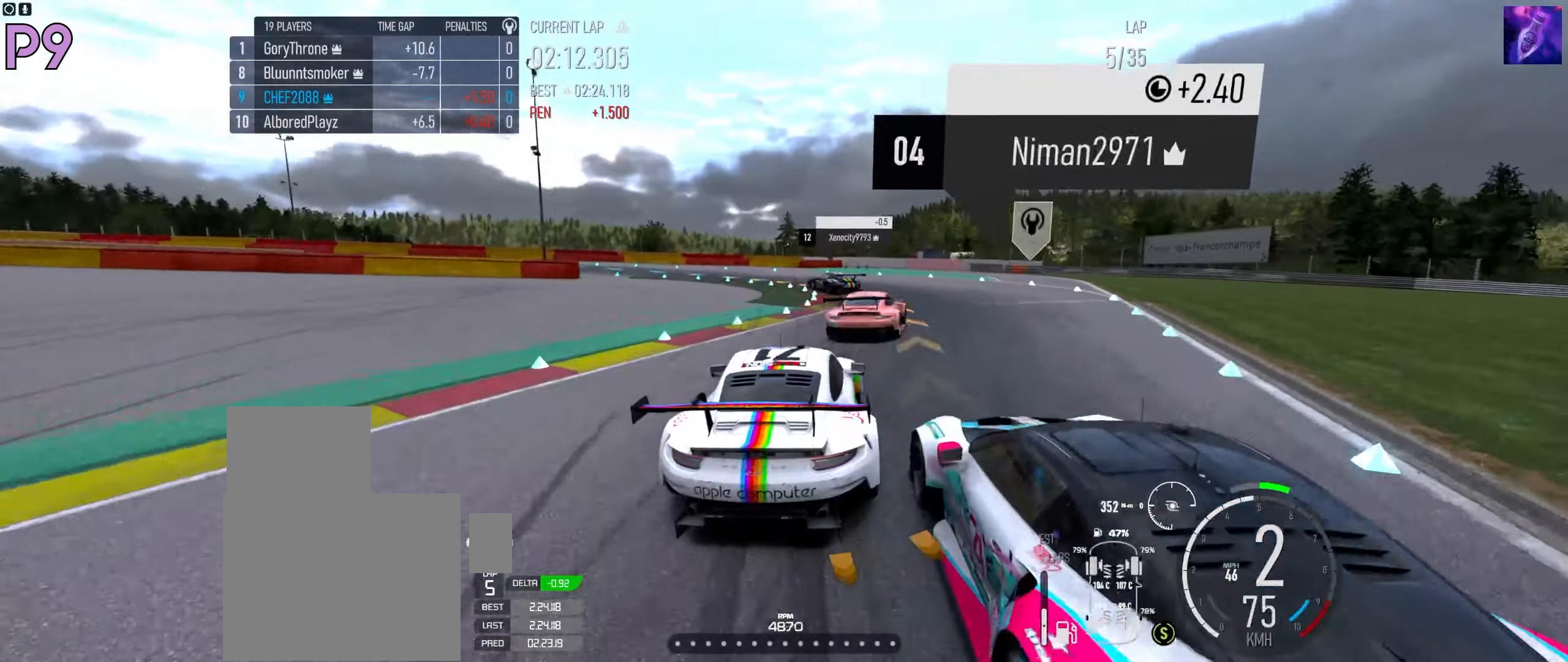
{"buttons": ["X", "L2"], "left_stick": "left", "right_stick": "center", "events": [[17, "left_stick", "center"], [84, "left_stick", "right"], [184, "left_stick", "center"], [367, "R2", "up"], [384, "left_stick", "left"], [417, "L2", "down"], [467, "X", "down"]]}
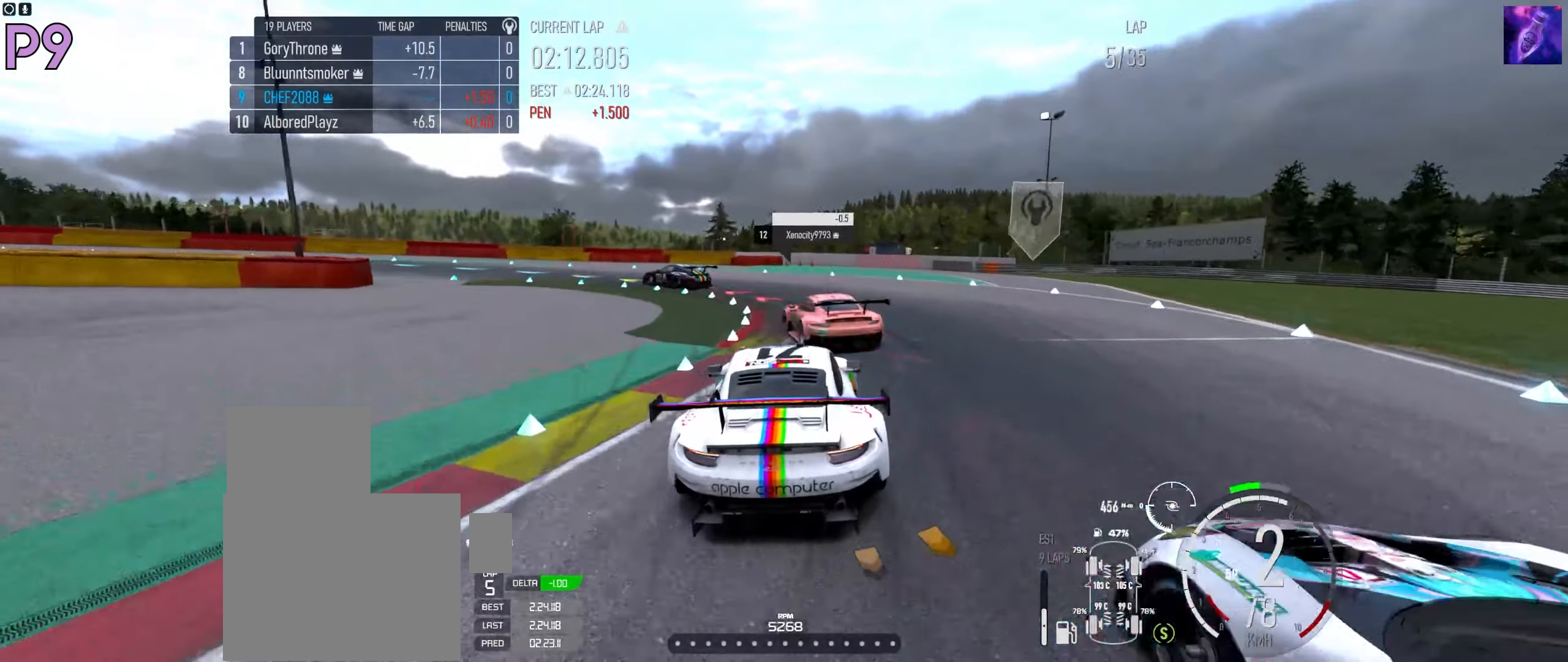
{"buttons": [], "left_stick": "left", "right_stick": "center", "events": [[34, "X", "up"], [334, "L2", "up"]]}
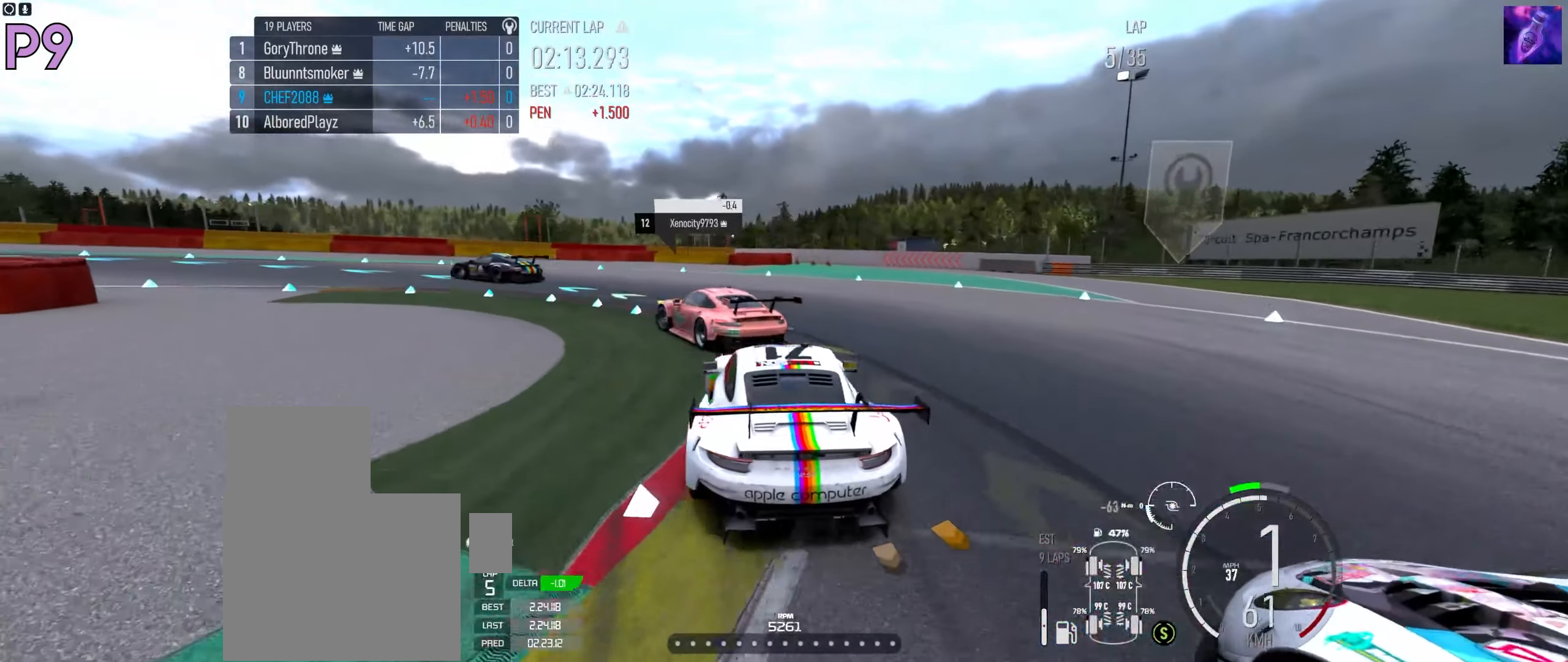
{"buttons": ["R2"], "left_stick": "left", "right_stick": "center", "events": [[467, "R2", "down"]]}
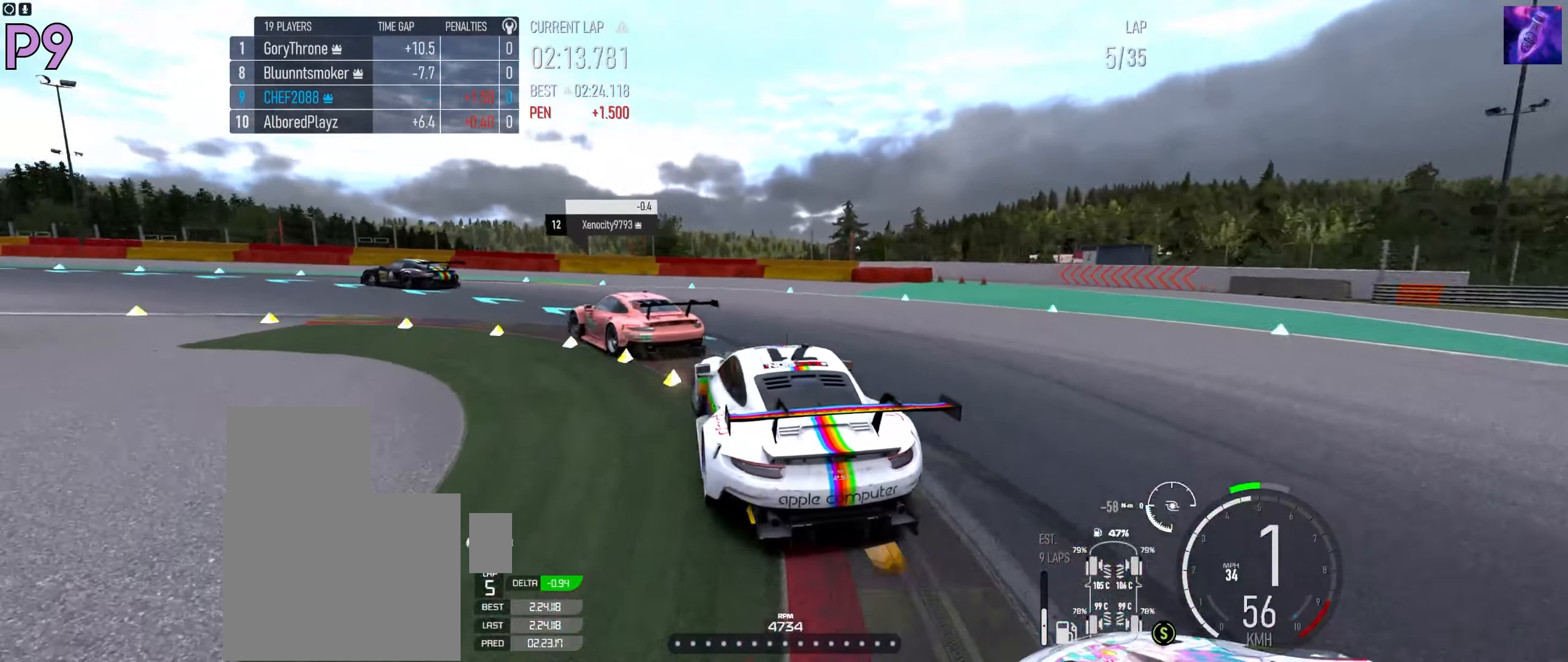
{"buttons": ["R2"], "left_stick": "left", "right_stick": "center", "events": []}
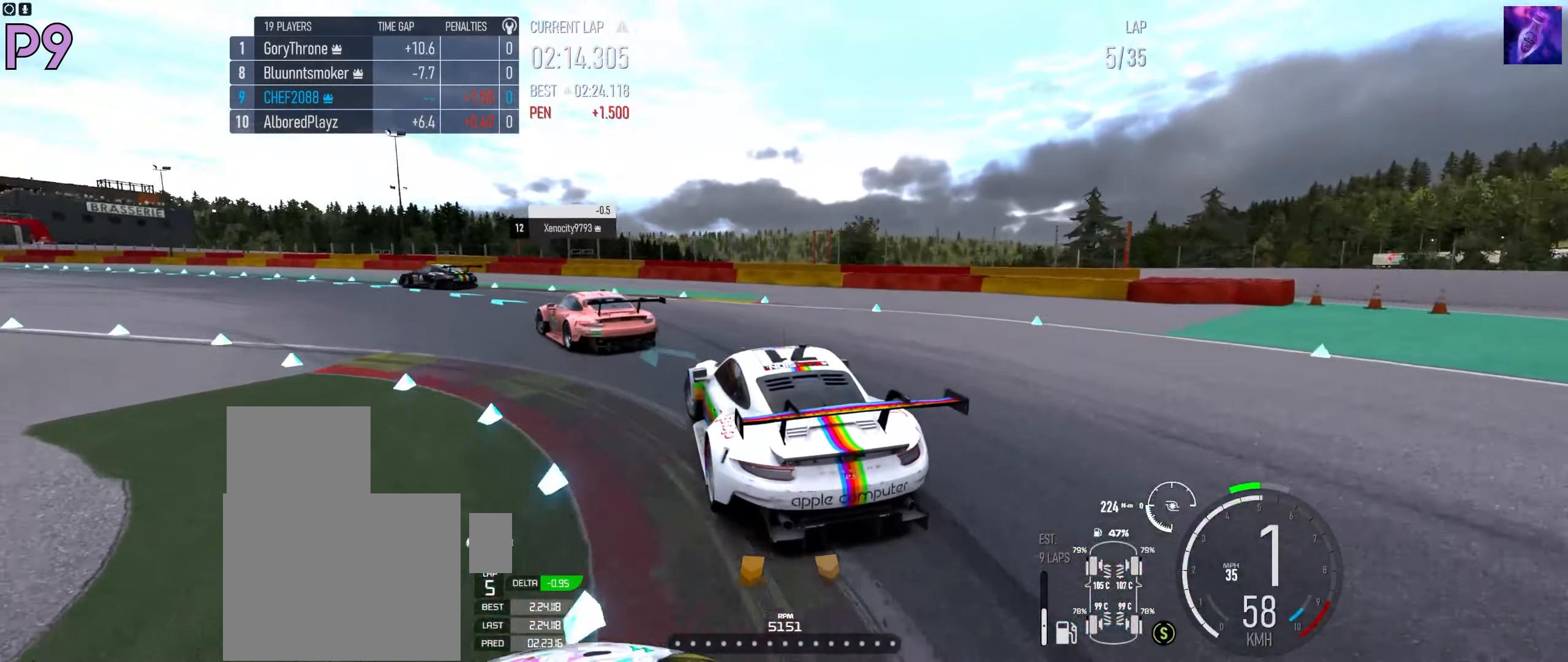
{"buttons": ["R2"], "left_stick": "left", "right_stick": "center", "events": []}
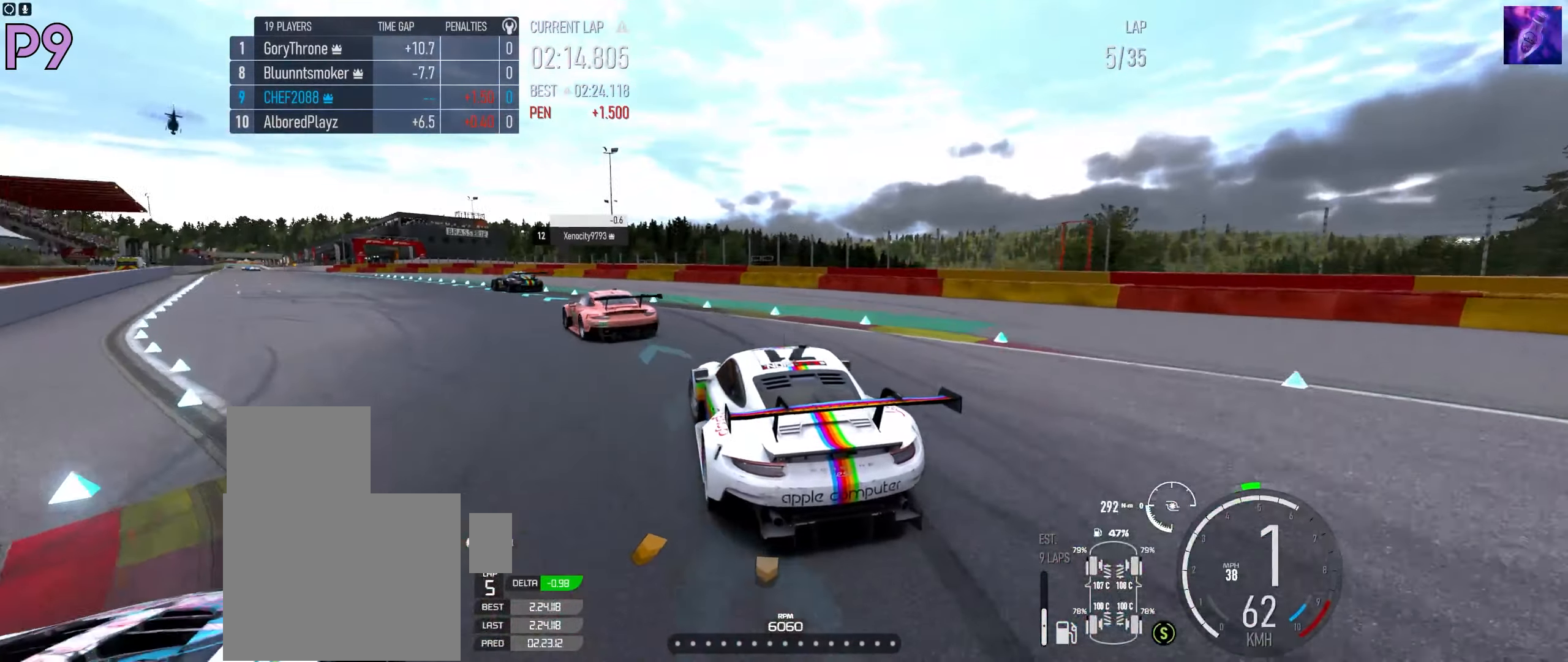
{"buttons": ["R2"], "left_stick": "left", "right_stick": "center", "events": [[300, "left_stick", "right"], [484, "left_stick", "left"]]}
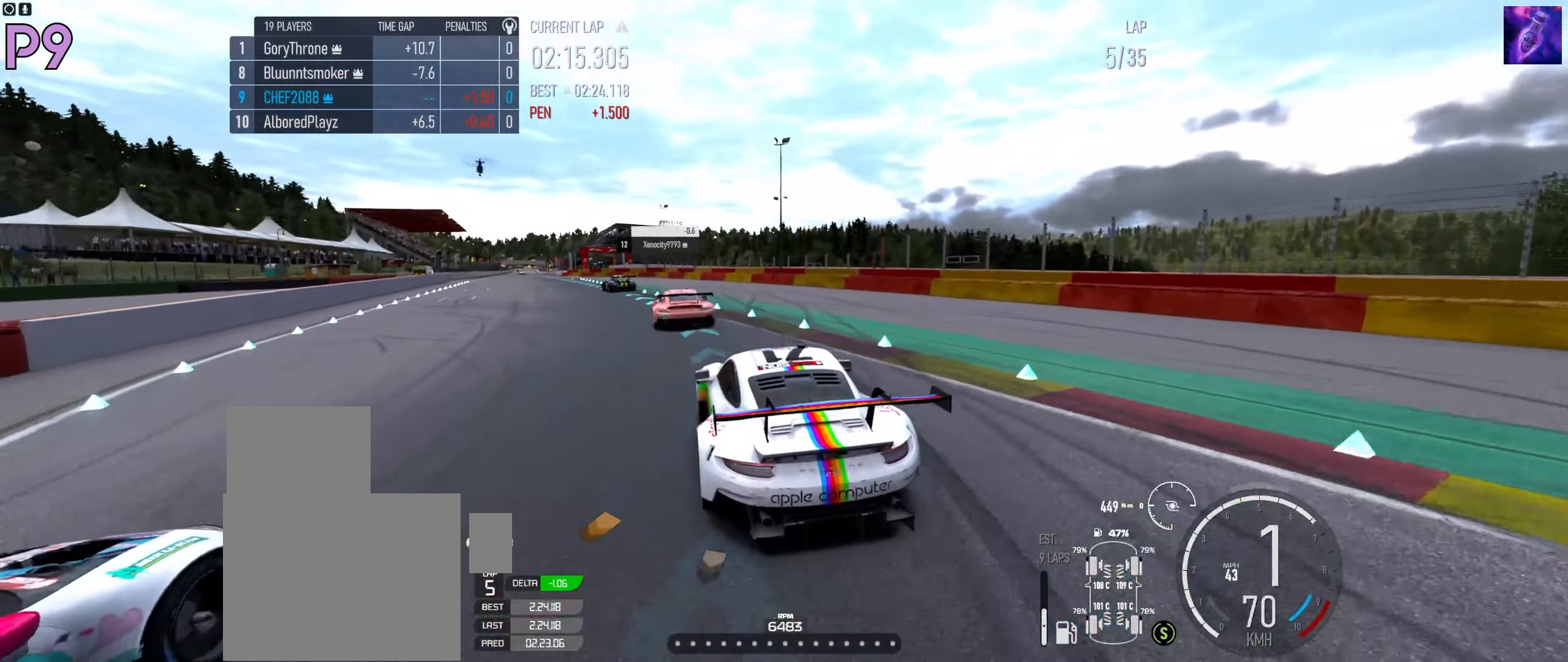
{"buttons": ["R2"], "left_stick": "center", "right_stick": "center", "events": [[267, "left_stick", "center"], [400, "left_stick", "right"], [500, "left_stick", "center"]]}
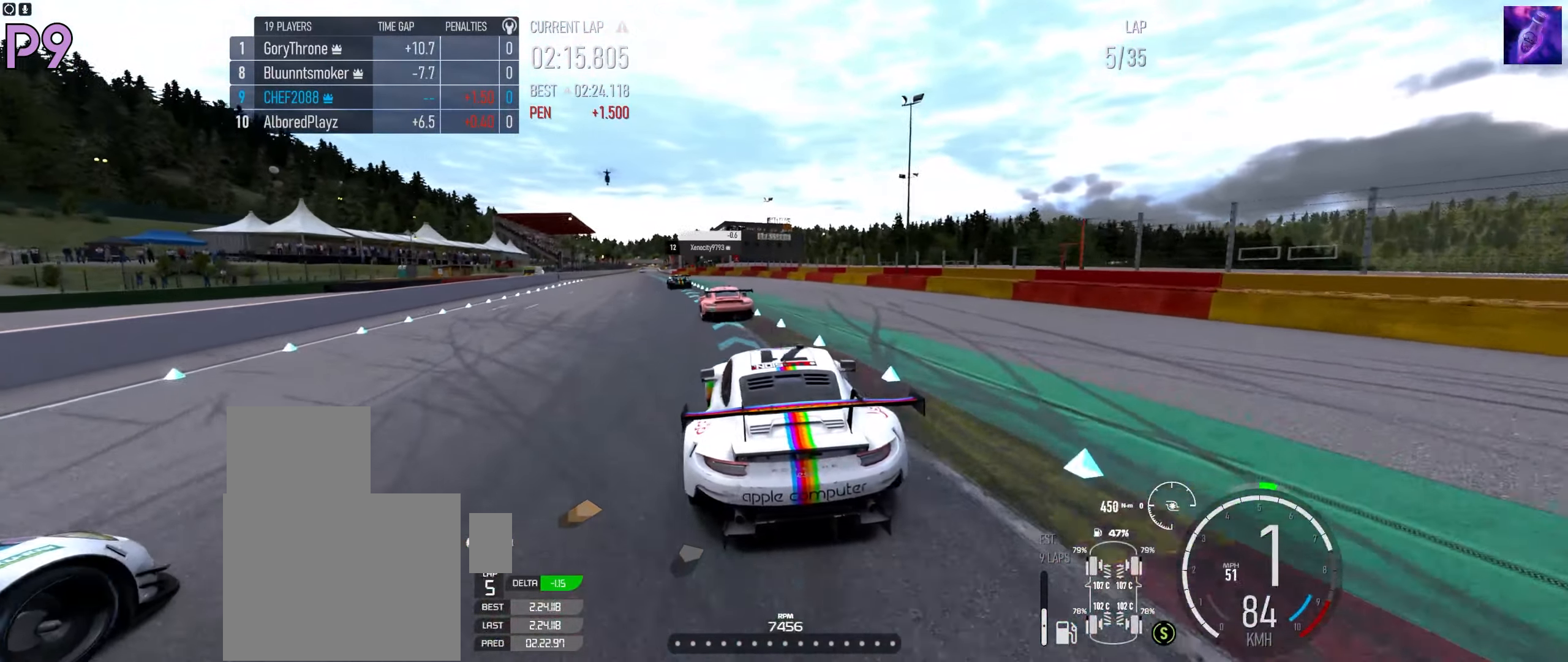
{"buttons": ["R2"], "left_stick": "center", "right_stick": "center", "events": [[17, "left_stick", "left"], [417, "left_stick", "center"]]}
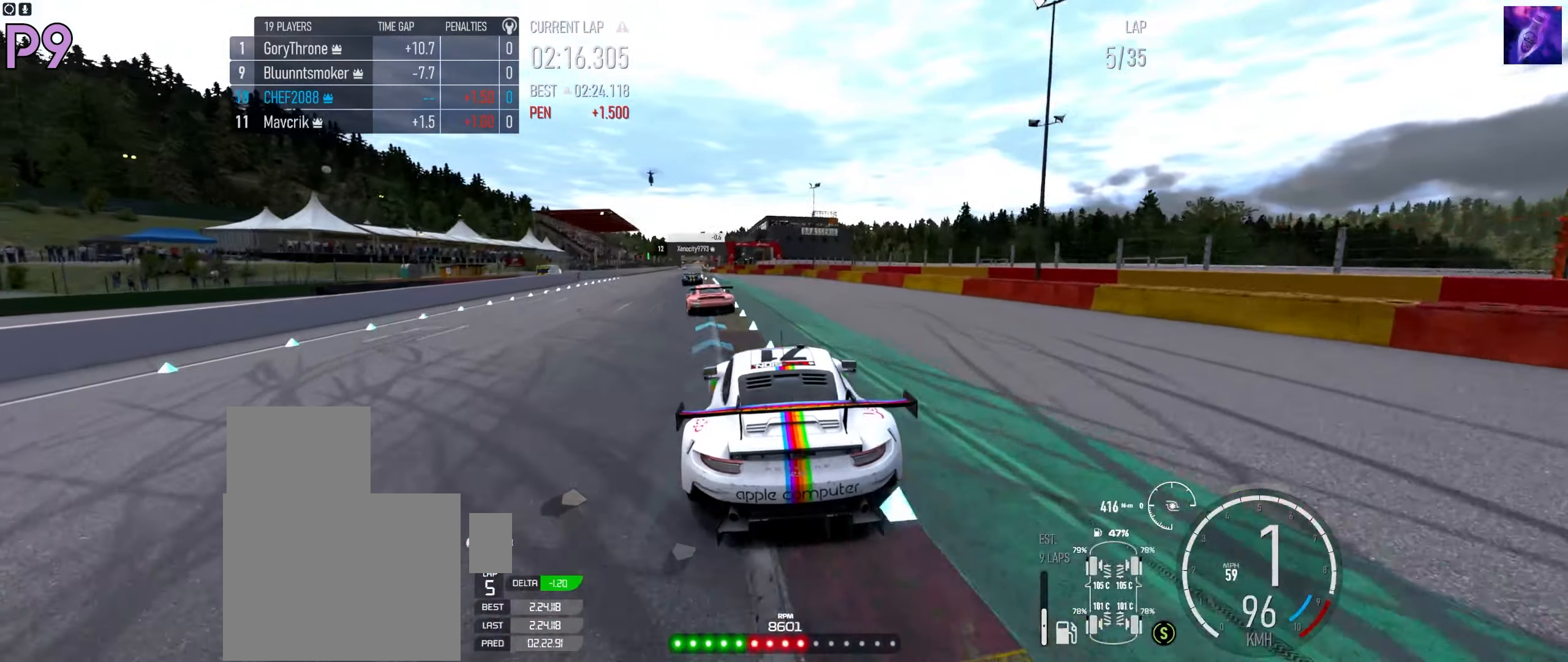
{"buttons": ["R2"], "left_stick": "left", "right_stick": "center", "events": [[67, "left_stick", "left"], [267, "B", "down"], [300, "B", "up"]]}
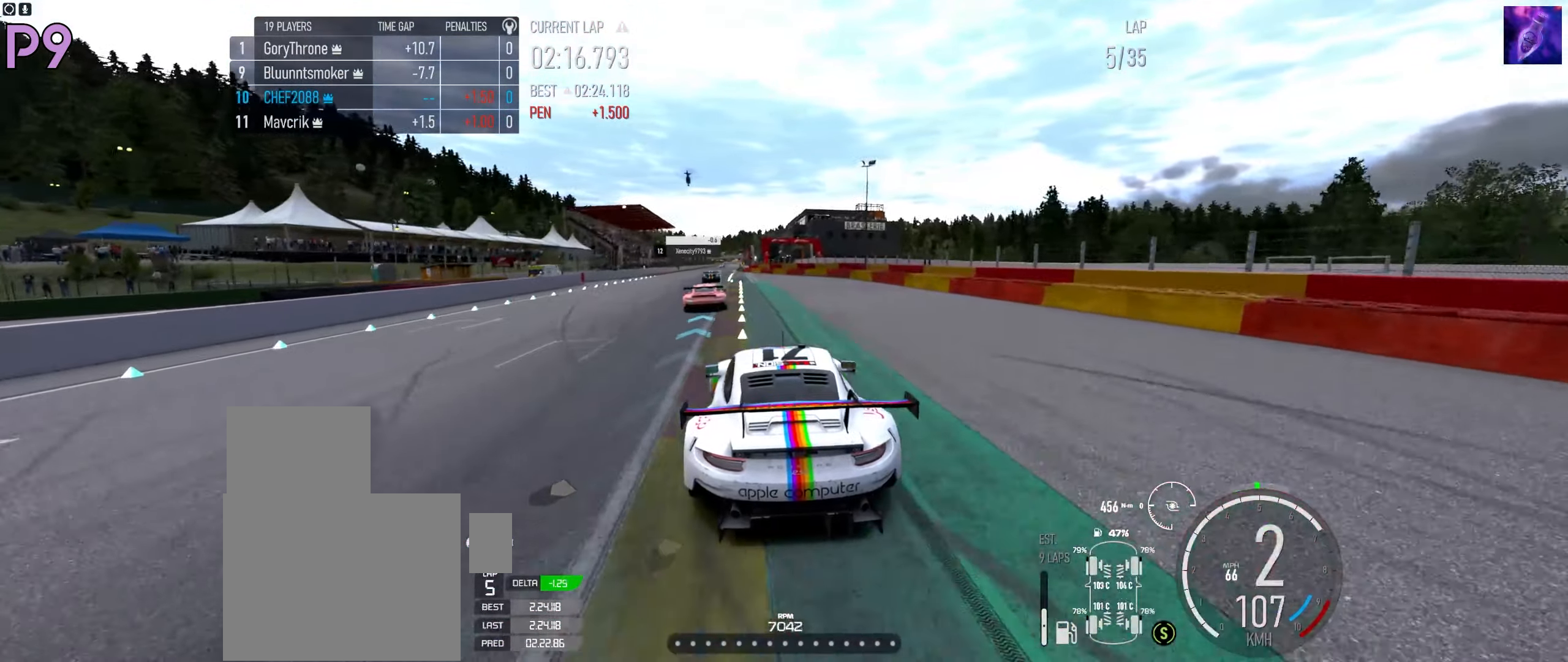
{"buttons": ["R2"], "left_stick": "center", "right_stick": "center", "events": [[117, "left_stick", "center"]]}
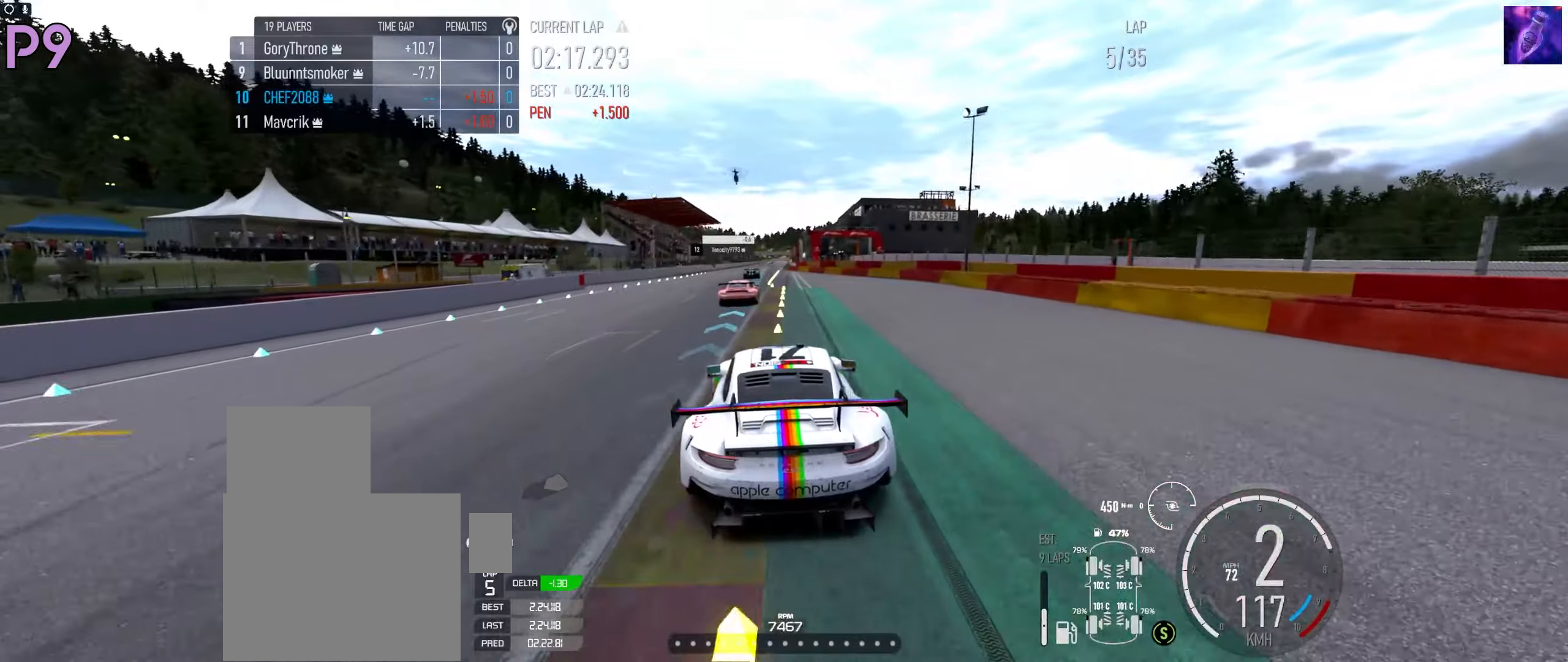
{"buttons": ["R2"], "left_stick": "center", "right_stick": "down", "events": [[16, "right_stick", "down"], [66, "left_stick", "left"], [150, "left_stick", "center"]]}
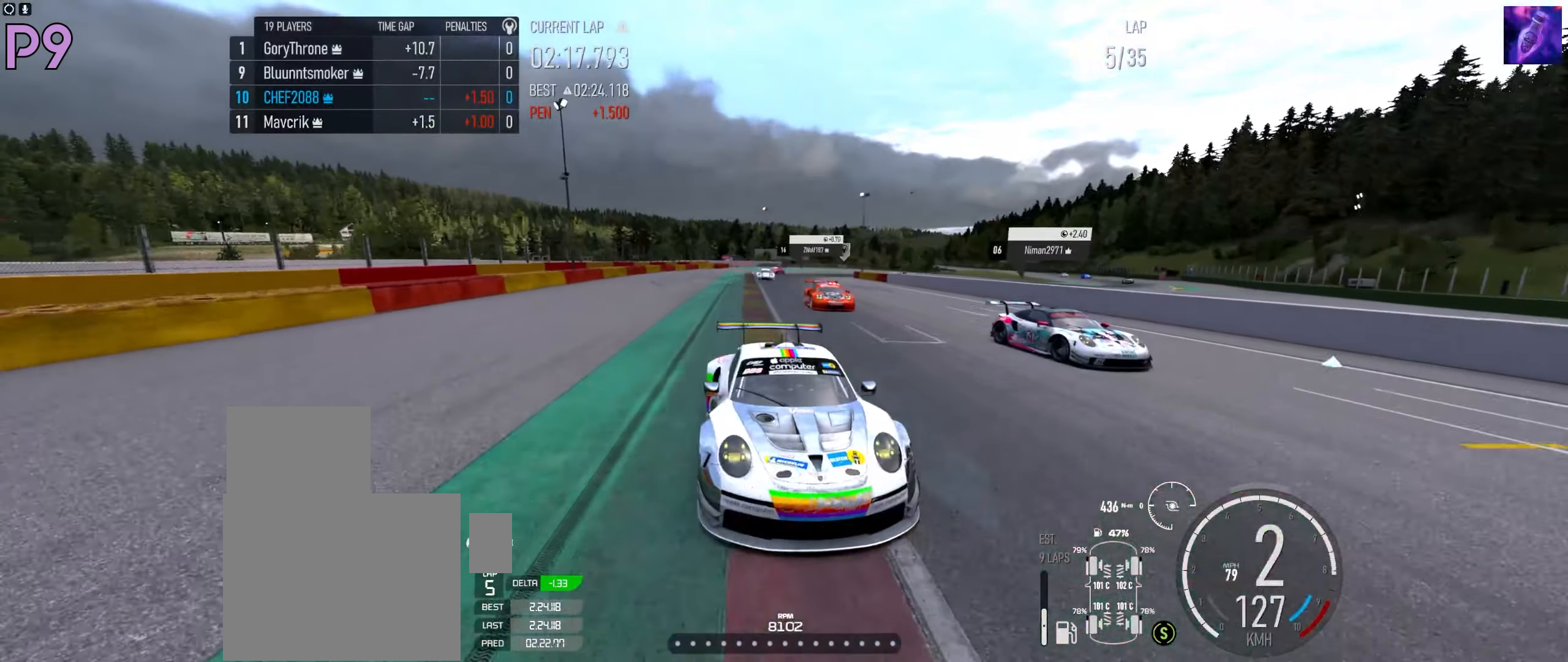
{"buttons": ["R2"], "left_stick": "center", "right_stick": "center", "events": [[183, "right_stick", "center"]]}